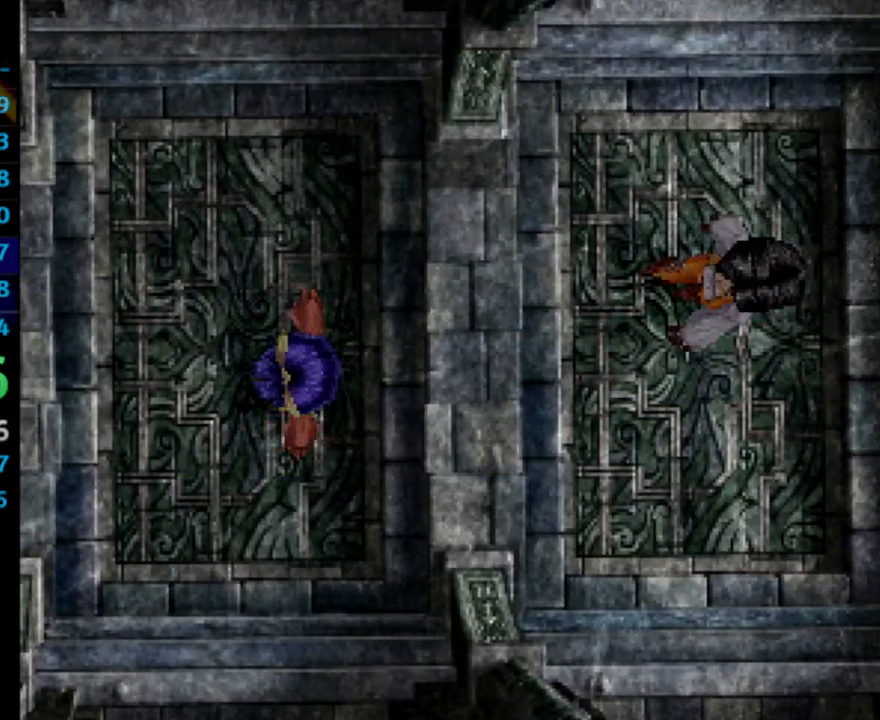
Gameplay with a controller (PlayStation layout); each line is a JSON object with the inputs held at the frame after it. "events" lists button and stick changes between this image and that frame as [ms after this image, input, new state], when the widget could be followed in between. Not read: L3 R3.
{"buttons": ["SQUARE"], "left_stick": "center", "right_stick": "center", "events": [[83, "CROSS", "up"], [167, "CROSS", "down"], [217, "CROSS", "up"], [233, "SQUARE", "down"], [300, "CROSS", "down"], [300, "SQUARE", "up"], [333, "CROSS", "up"], [350, "SQUARE", "down"], [400, "SQUARE", "up"], [500, "SQUARE", "down"]]}
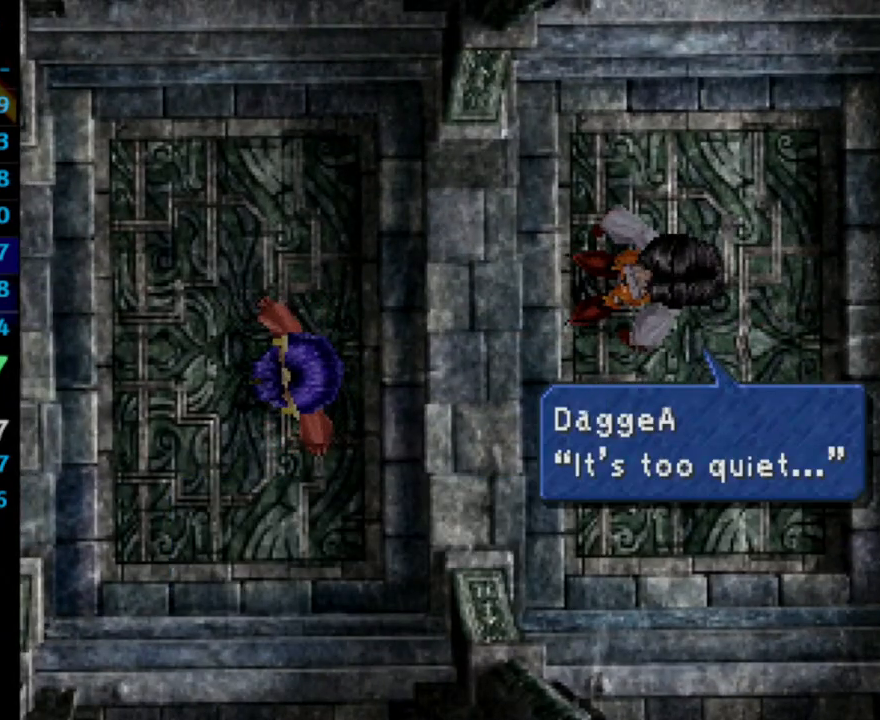
{"buttons": ["CROSS"], "left_stick": "center", "right_stick": "center", "events": [[33, "SQUARE", "up"], [117, "CROSS", "down"], [150, "CROSS", "up"], [167, "SQUARE", "down"], [200, "CROSS", "down"], [217, "SQUARE", "up"], [333, "CROSS", "up"], [383, "SQUARE", "down"], [417, "CROSS", "down"], [417, "SQUARE", "up"], [450, "CROSS", "up"], [467, "CROSS", "down"]]}
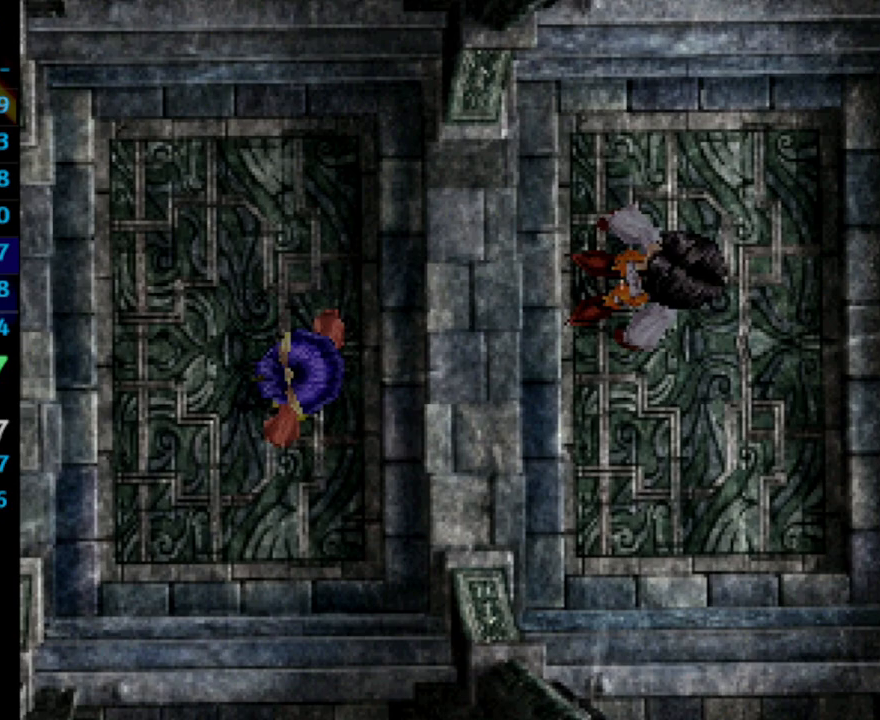
{"buttons": ["CROSS", "SQUARE"], "left_stick": "center", "right_stick": "center", "events": [[33, "CROSS", "up"], [67, "SQUARE", "down"], [150, "SQUARE", "up"], [167, "CROSS", "down"], [200, "CROSS", "up"], [267, "SQUARE", "down"], [300, "SQUARE", "up"], [367, "SQUARE", "down"], [400, "CROSS", "down"], [433, "CROSS", "up"], [500, "CROSS", "down"]]}
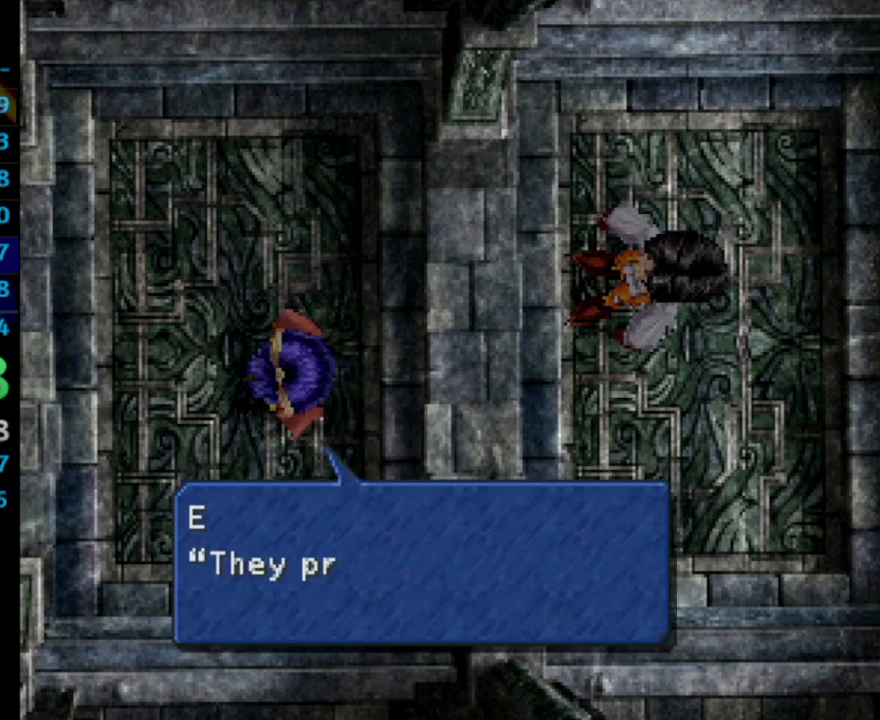
{"buttons": ["SQUARE"], "left_stick": "center", "right_stick": "center", "events": [[17, "CROSS", "up"], [17, "SQUARE", "up"], [83, "SQUARE", "down"], [100, "CROSS", "down"], [183, "SQUARE", "up"], [217, "CROSS", "up"], [300, "CROSS", "down"], [333, "CROSS", "up"], [383, "CROSS", "down"], [450, "CROSS", "up"], [500, "SQUARE", "down"]]}
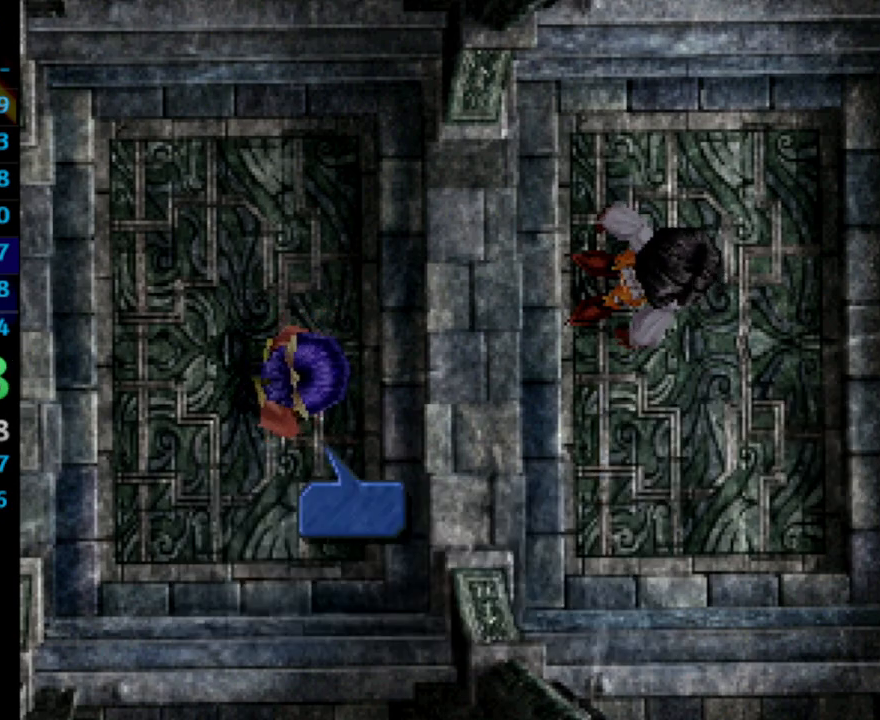
{"buttons": ["CROSS", "SQUARE"], "left_stick": "center", "right_stick": "center", "events": [[33, "CROSS", "down"], [50, "CROSS", "up"], [50, "SQUARE", "up"], [200, "CROSS", "down"], [267, "CROSS", "up"], [367, "CROSS", "down"], [433, "CROSS", "up"], [450, "SQUARE", "down"], [500, "CROSS", "down"]]}
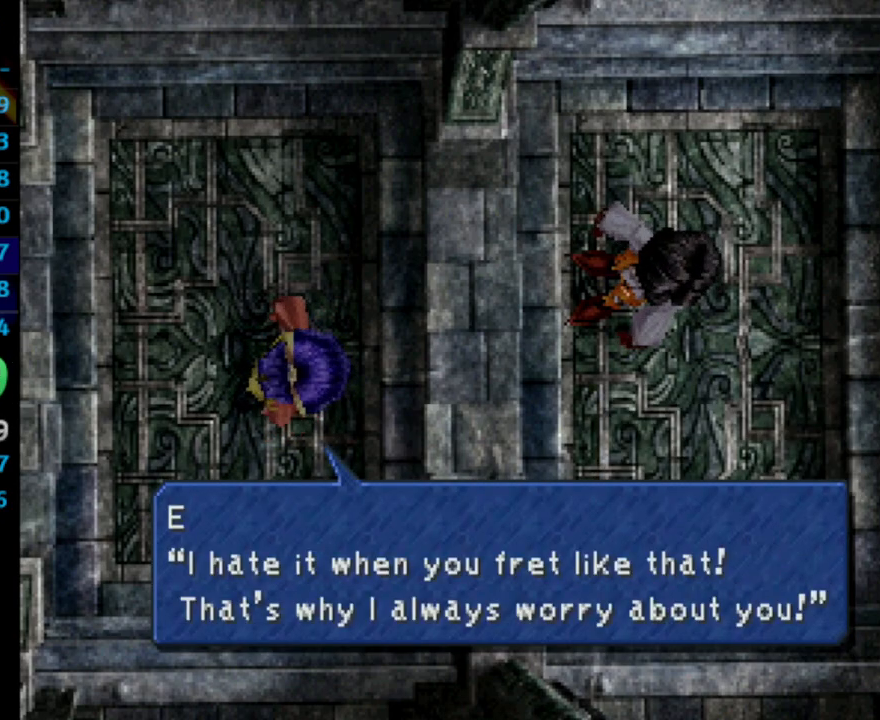
{"buttons": ["SQUARE"], "left_stick": "center", "right_stick": "center", "events": [[67, "SQUARE", "up"], [167, "CROSS", "up"], [167, "SQUARE", "down"], [200, "CROSS", "down"], [200, "SQUARE", "up"], [217, "CROSS", "up"], [283, "SQUARE", "down"], [333, "CROSS", "down"], [333, "SQUARE", "up"], [450, "CROSS", "up"], [467, "SQUARE", "down"]]}
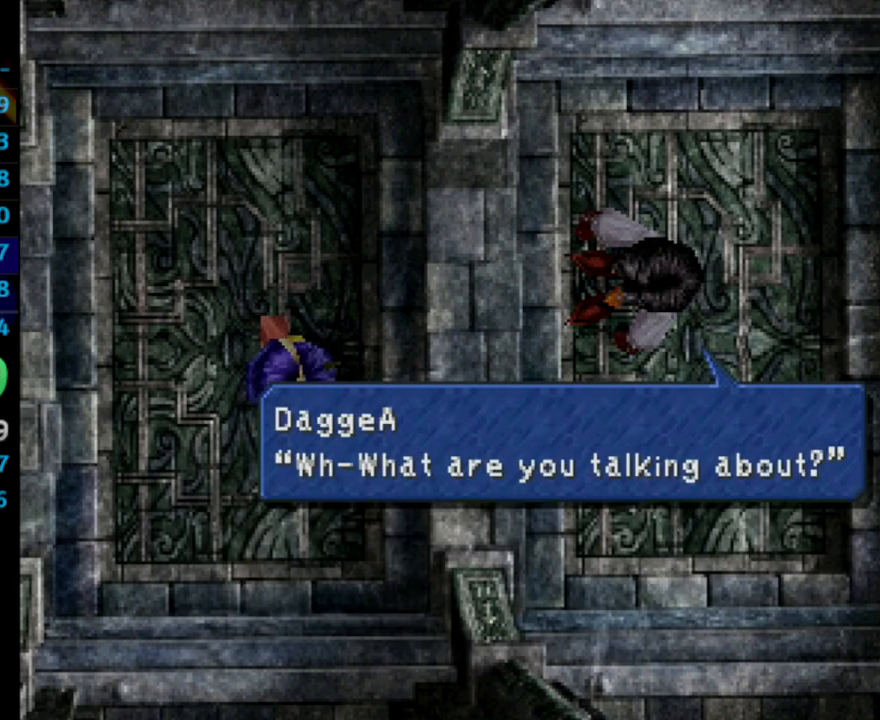
{"buttons": ["CROSS", "SQUARE"], "left_stick": "center", "right_stick": "center", "events": [[50, "SQUARE", "up"], [117, "SQUARE", "down"], [133, "CROSS", "down"], [133, "SQUARE", "up"], [167, "CROSS", "up"], [183, "SQUARE", "down"], [250, "SQUARE", "up"], [383, "CROSS", "down"], [417, "CROSS", "up"], [450, "SQUARE", "down"], [500, "CROSS", "down"]]}
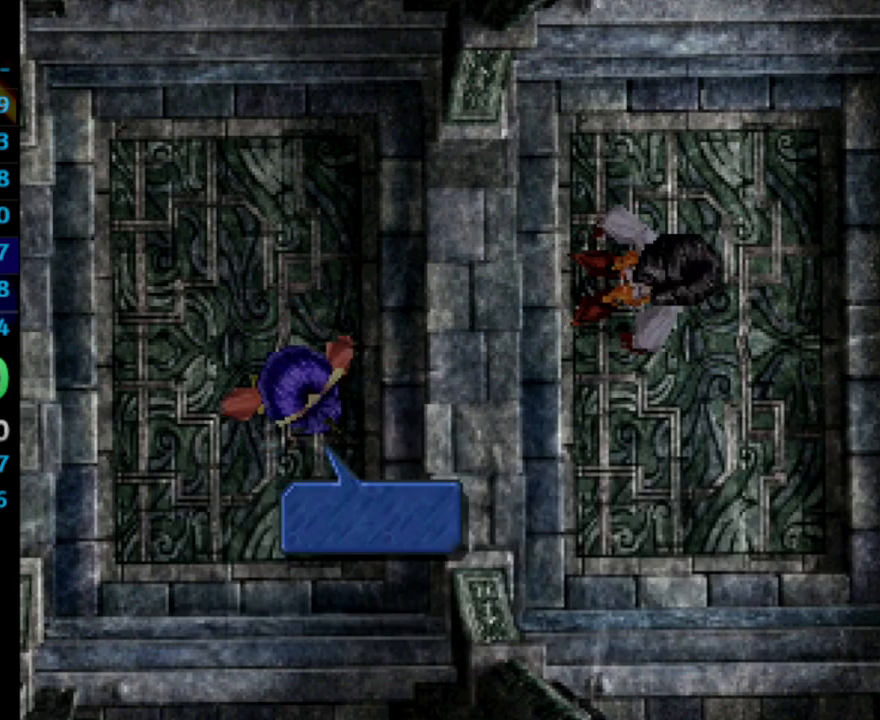
{"buttons": [], "left_stick": "center", "right_stick": "center", "events": [[17, "CROSS", "up"], [33, "SQUARE", "up"], [83, "CROSS", "down"], [167, "CROSS", "up"], [167, "SQUARE", "down"], [250, "CROSS", "down"], [250, "SQUARE", "up"], [283, "CROSS", "up"], [317, "SQUARE", "down"], [367, "CROSS", "down"], [383, "CROSS", "up"], [383, "SQUARE", "up"], [417, "CROSS", "down"], [467, "CROSS", "up"]]}
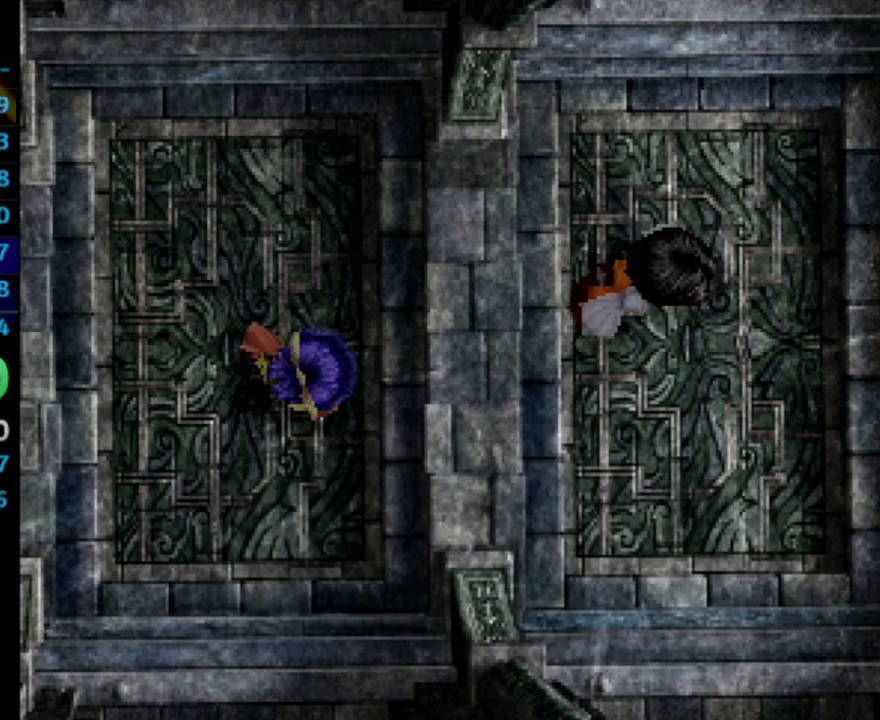
{"buttons": ["CROSS", "SQUARE"], "left_stick": "center", "right_stick": "center", "events": [[17, "SQUARE", "down"], [150, "CROSS", "down"], [167, "SQUARE", "up"], [183, "CROSS", "up"], [233, "SQUARE", "down"], [250, "SQUARE", "up"], [300, "CROSS", "down"], [350, "CROSS", "up"], [350, "SQUARE", "down"], [417, "SQUARE", "up"], [467, "SQUARE", "down"], [483, "CROSS", "down"]]}
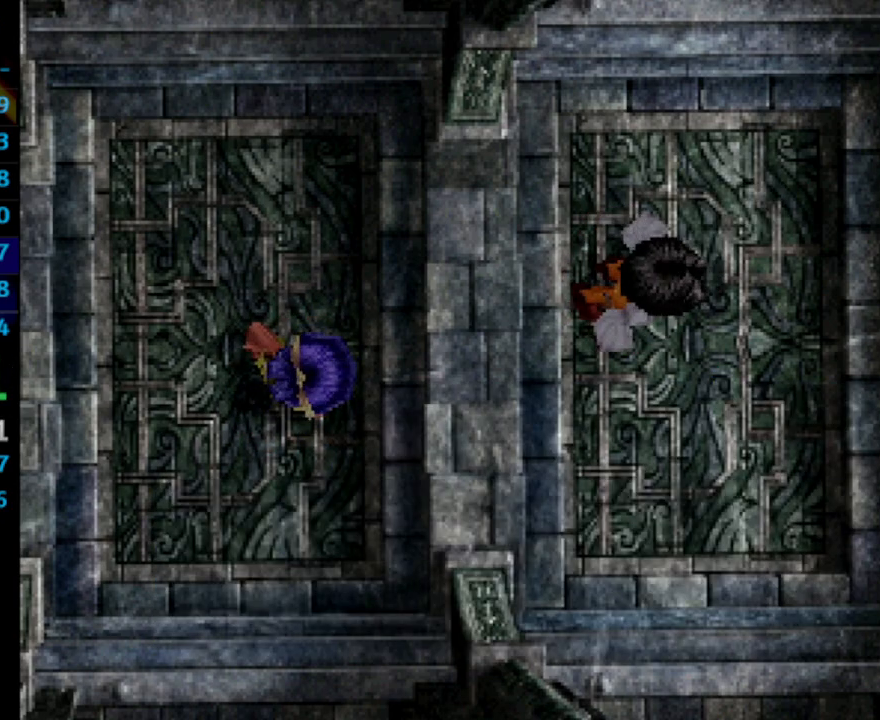
{"buttons": ["CROSS"], "left_stick": "center", "right_stick": "center", "events": [[33, "CROSS", "up"], [67, "CROSS", "down"], [117, "SQUARE", "up"], [183, "CROSS", "up"], [183, "SQUARE", "down"], [217, "CROSS", "down"], [217, "SQUARE", "up"], [250, "CROSS", "up"], [300, "SQUARE", "down"], [333, "CROSS", "down"], [333, "SQUARE", "up"], [383, "CROSS", "up"], [417, "SQUARE", "down"], [467, "SQUARE", "up"], [483, "CROSS", "down"]]}
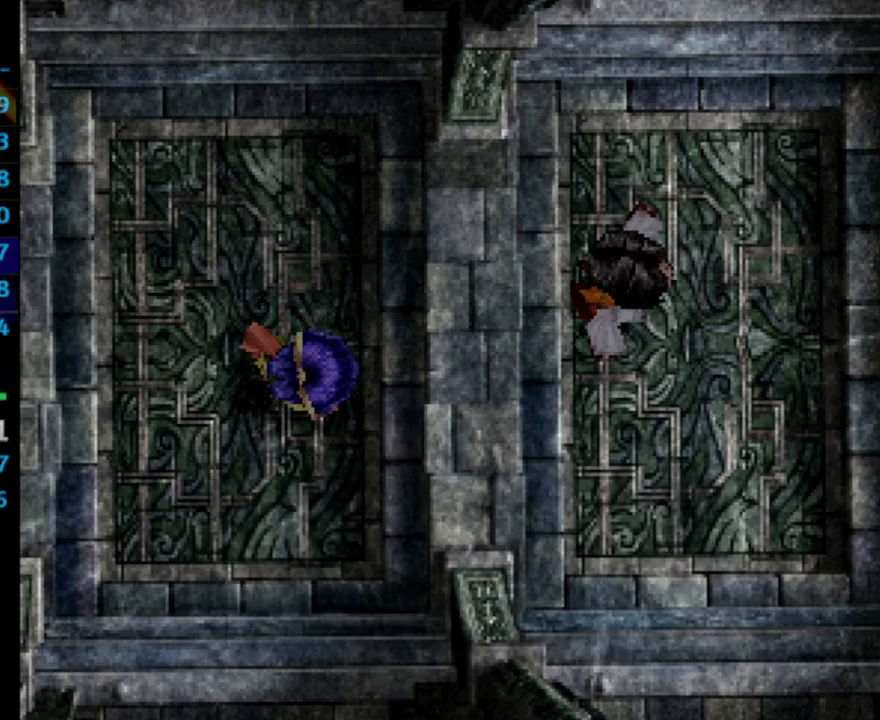
{"buttons": [], "left_stick": "center", "right_stick": "center", "events": [[100, "CROSS", "up"], [133, "SQUARE", "down"], [167, "CROSS", "down"], [200, "SQUARE", "up"], [233, "CROSS", "up"], [250, "CROSS", "down"], [350, "CROSS", "up"], [350, "SQUARE", "down"], [467, "CROSS", "down"], [467, "SQUARE", "up"], [500, "CROSS", "up"]]}
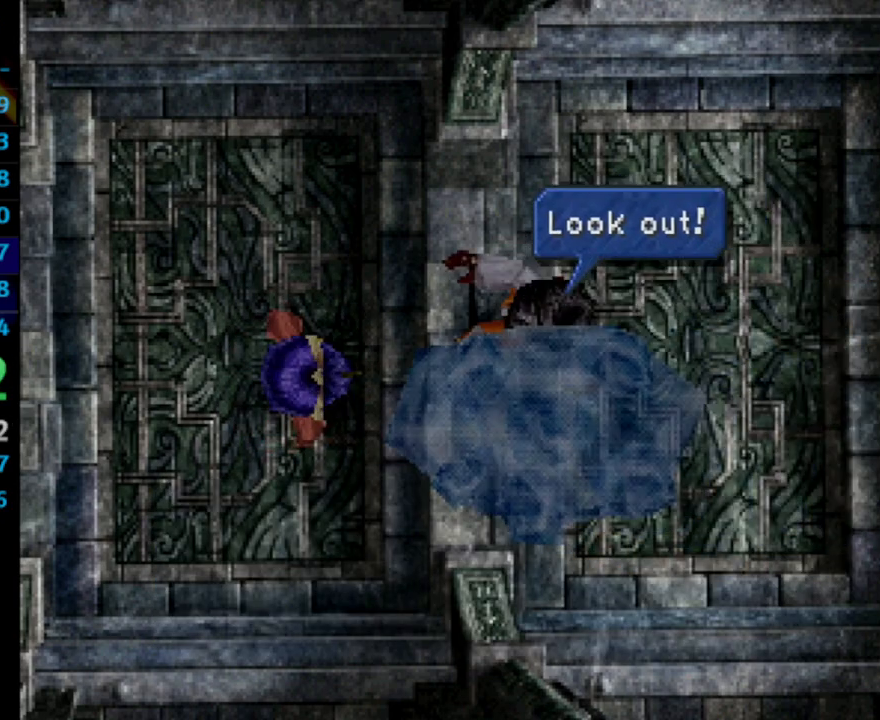
{"buttons": ["SQUARE"], "left_stick": "center", "right_stick": "center", "events": [[67, "SQUARE", "down"], [100, "CROSS", "down"], [100, "SQUARE", "up"], [133, "CROSS", "up"], [183, "SQUARE", "down"], [283, "CROSS", "down"], [283, "SQUARE", "up"], [333, "CROSS", "up"], [400, "SQUARE", "down"]]}
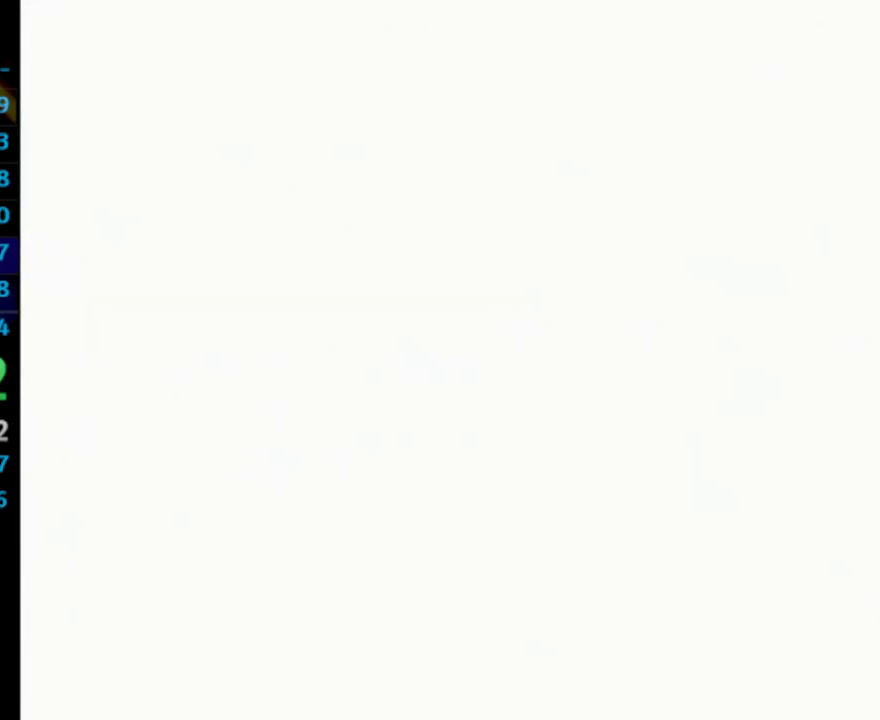
{"buttons": [], "left_stick": "center", "right_stick": "center", "events": [[67, "CROSS", "down"], [83, "SQUARE", "up"], [133, "CROSS", "up"], [217, "CROSS", "down"], [233, "CROSS", "up"], [300, "SQUARE", "down"], [400, "CROSS", "down"], [417, "SQUARE", "up"], [450, "CROSS", "up"]]}
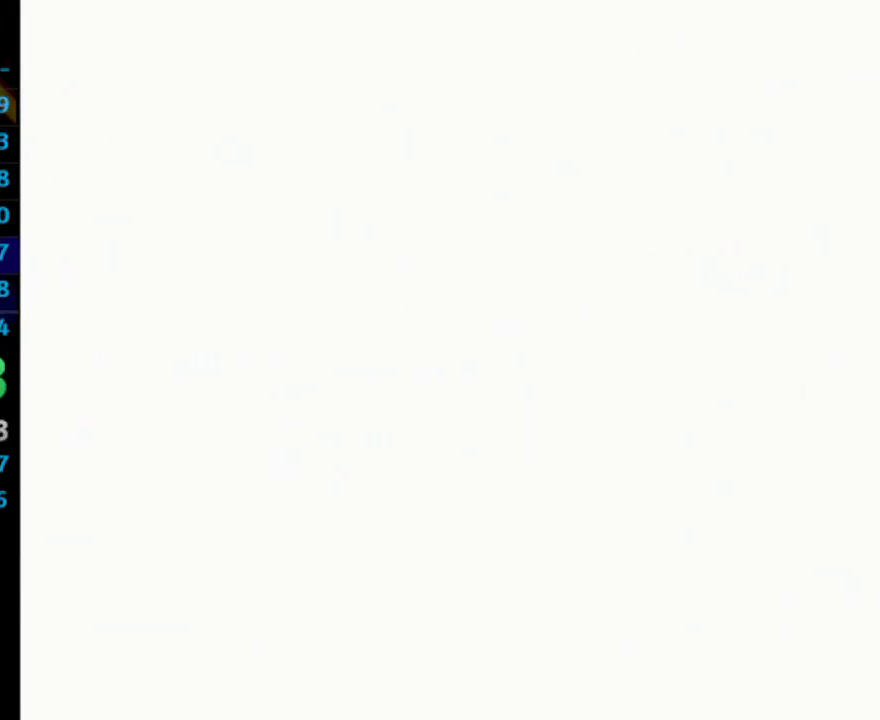
{"buttons": ["CROSS"], "left_stick": "center", "right_stick": "center", "events": [[117, "SQUARE", "down"], [183, "CROSS", "down"], [233, "SQUARE", "up"], [283, "CROSS", "up"], [300, "SQUARE", "down"], [367, "CROSS", "down"], [367, "SQUARE", "up"], [383, "CROSS", "up"], [433, "SQUARE", "down"], [483, "CROSS", "down"], [483, "SQUARE", "up"]]}
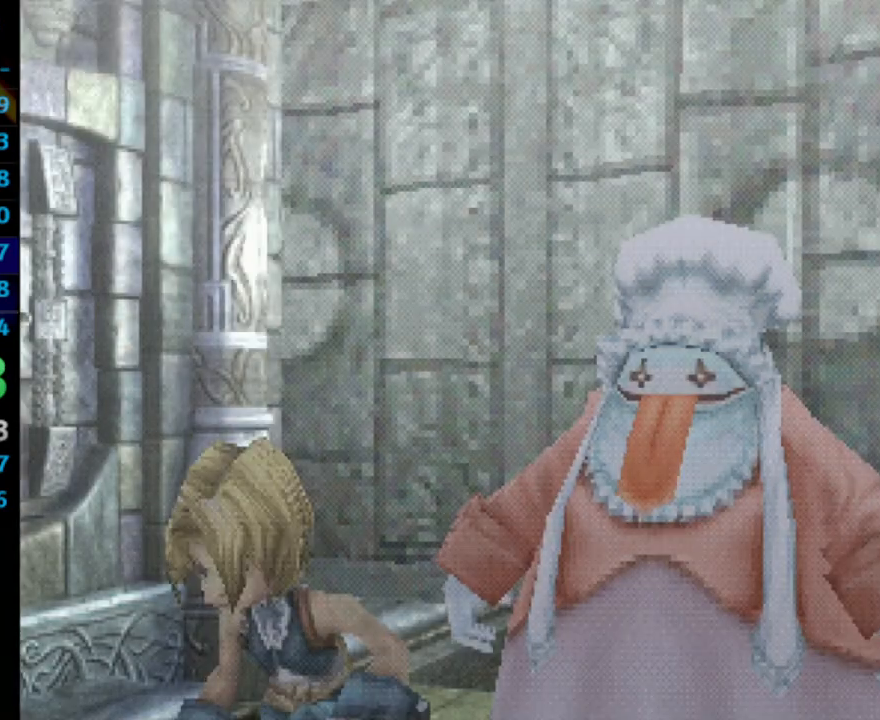
{"buttons": [], "left_stick": "center", "right_stick": "center", "events": [[17, "CROSS", "up"], [33, "SQUARE", "down"], [100, "CROSS", "down"], [100, "SQUARE", "up"], [133, "CROSS", "up"], [183, "CROSS", "down"], [200, "CROSS", "up"], [283, "SQUARE", "down"], [300, "CROSS", "down"], [300, "SQUARE", "up"], [367, "CROSS", "up"], [367, "SQUARE", "down"], [433, "CROSS", "down"], [433, "SQUARE", "up"], [483, "CROSS", "up"]]}
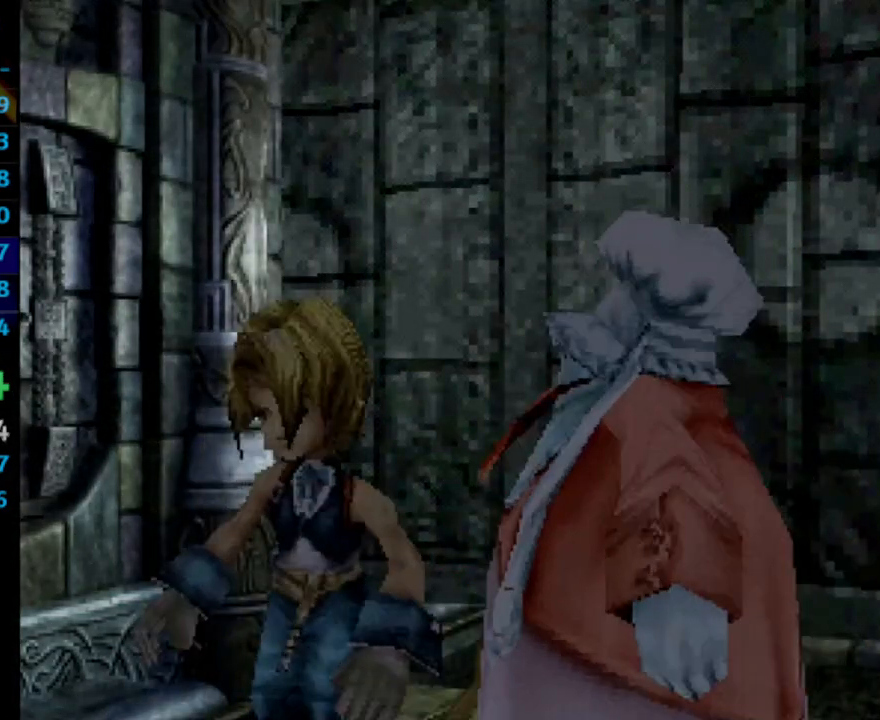
{"buttons": ["CROSS"], "left_stick": "center", "right_stick": "center", "events": [[83, "SQUARE", "down"], [133, "CROSS", "down"], [133, "SQUARE", "up"], [183, "CROSS", "up"], [200, "SQUARE", "down"], [250, "CROSS", "down"], [250, "SQUARE", "up"], [333, "CROSS", "up"], [483, "CROSS", "down"]]}
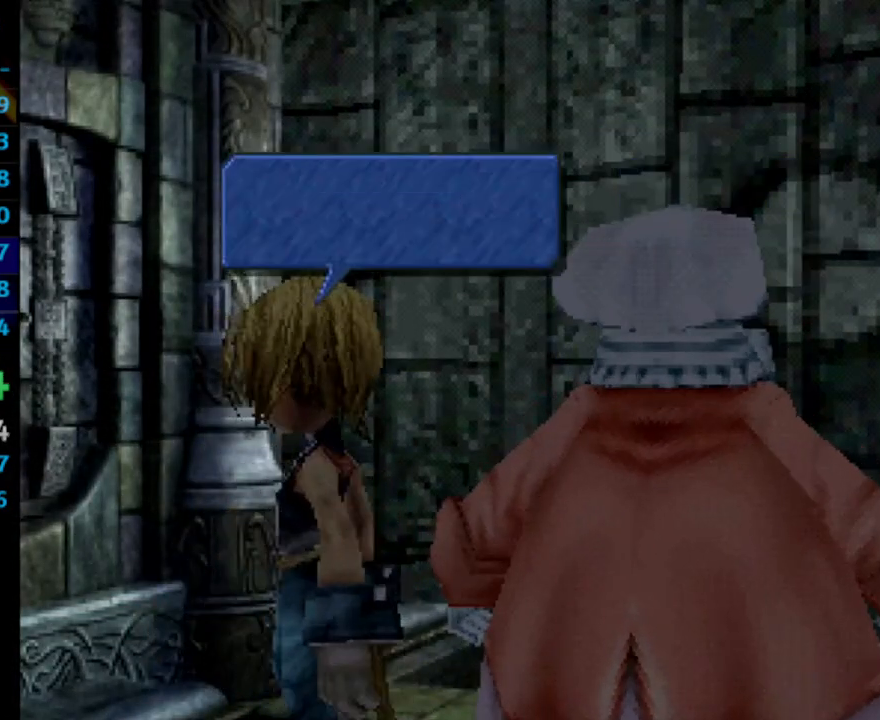
{"buttons": ["CROSS"], "left_stick": "center", "right_stick": "center", "events": [[17, "CROSS", "up"], [33, "SQUARE", "down"], [133, "SQUARE", "up"], [183, "SQUARE", "down"], [200, "CROSS", "down"], [217, "SQUARE", "up"], [267, "SQUARE", "down"], [283, "CROSS", "up"], [333, "SQUARE", "up"], [433, "SQUARE", "down"], [450, "CROSS", "down"], [450, "SQUARE", "up"]]}
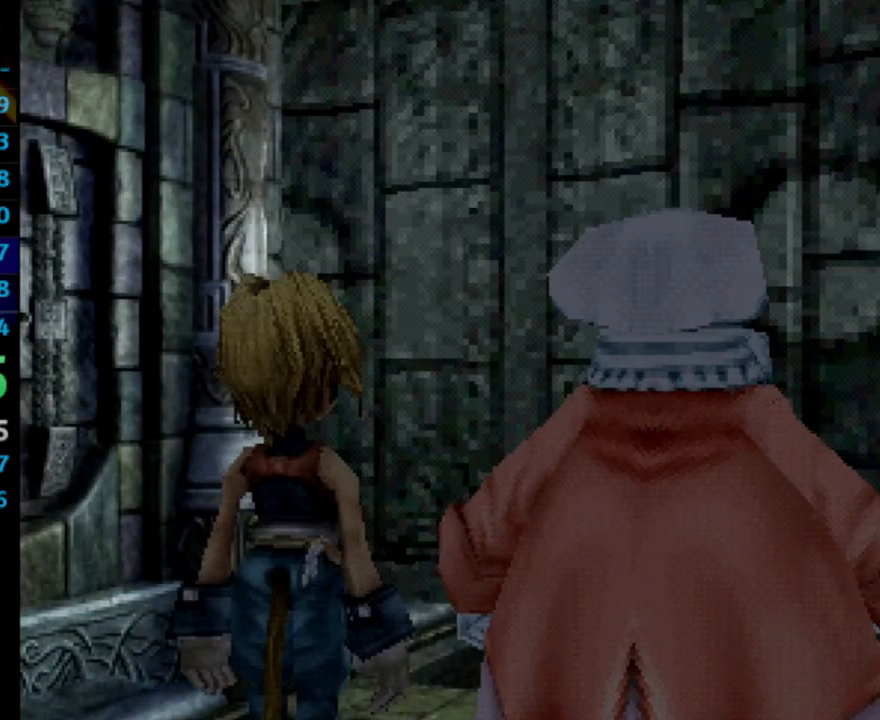
{"buttons": ["SQUARE"], "left_stick": "center", "right_stick": "center", "events": [[33, "CROSS", "up"], [33, "SQUARE", "down"], [117, "CROSS", "down"], [117, "SQUARE", "up"], [133, "CROSS", "up"], [200, "CROSS", "down"], [300, "CROSS", "up"], [417, "SQUARE", "down"]]}
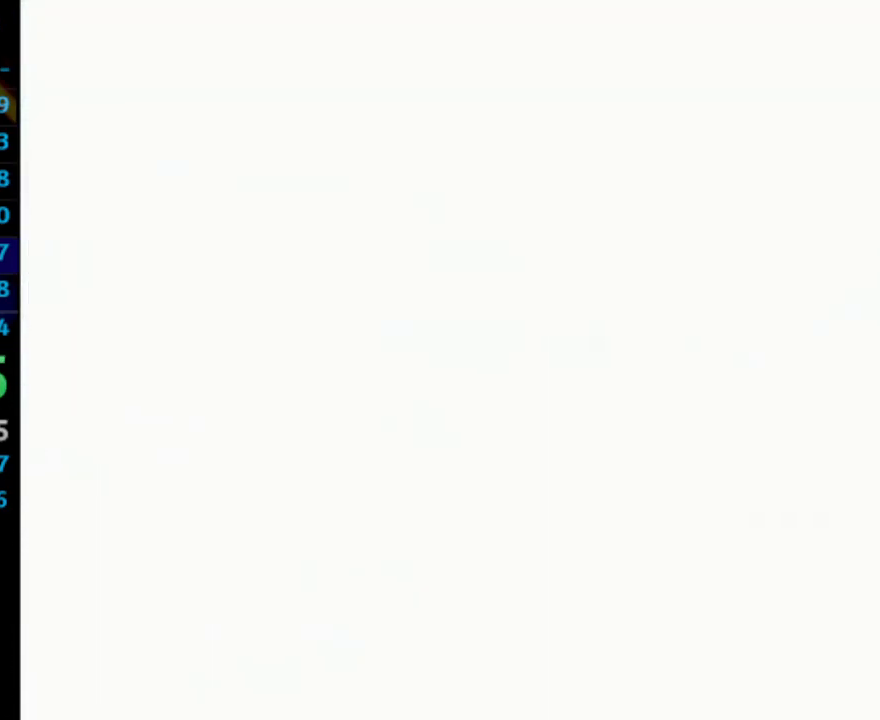
{"buttons": ["CROSS"], "left_stick": "center", "right_stick": "center", "events": [[50, "CROSS", "down"], [83, "SQUARE", "up"], [167, "CROSS", "up"], [267, "CROSS", "down"], [283, "CROSS", "up"], [317, "SQUARE", "down"], [350, "CROSS", "down"], [367, "SQUARE", "up"]]}
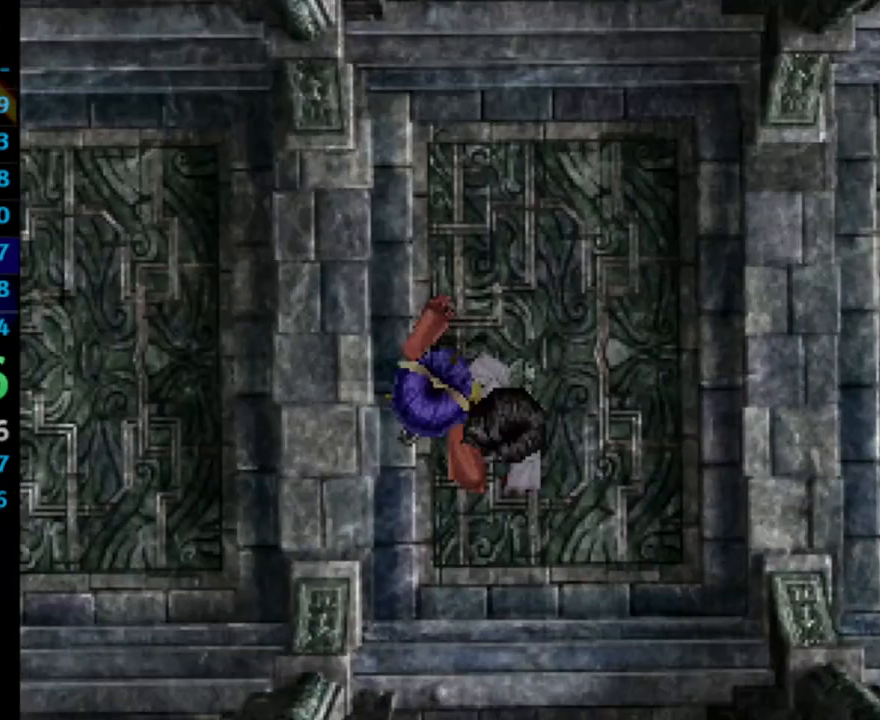
{"buttons": ["SQUARE"], "left_stick": "center", "right_stick": "center", "events": [[33, "SQUARE", "down"], [50, "CROSS", "up"], [100, "SQUARE", "up"], [183, "CROSS", "down"], [283, "SQUARE", "down"], [333, "SQUARE", "up"], [400, "CROSS", "up"], [483, "SQUARE", "down"]]}
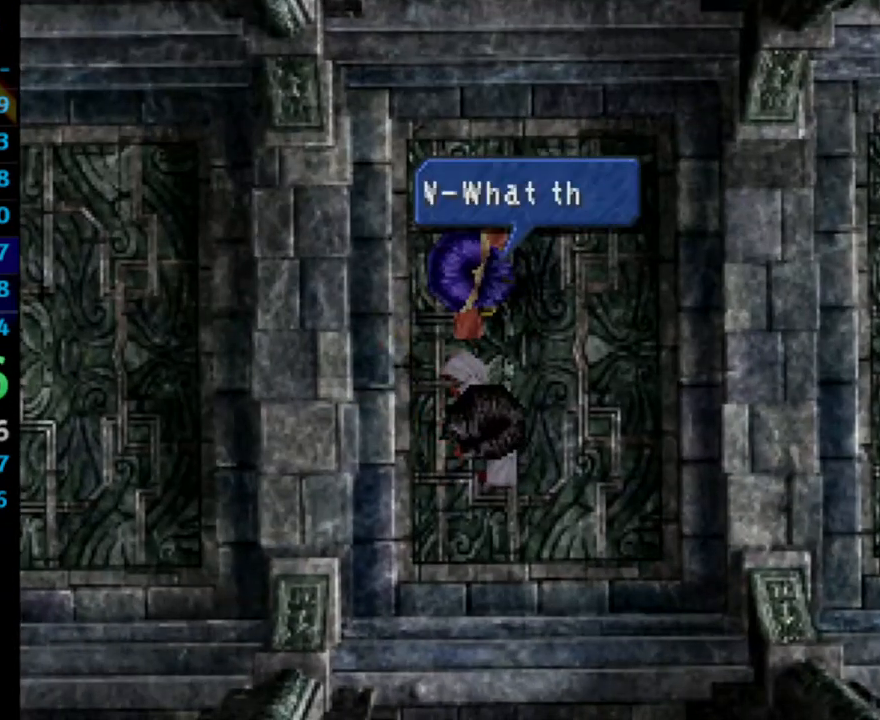
{"buttons": ["SQUARE"], "left_stick": "center", "right_stick": "center", "events": [[33, "CROSS", "down"], [67, "CROSS", "up"], [67, "SQUARE", "up"], [183, "SQUARE", "down"], [200, "CROSS", "down"], [200, "SQUARE", "up"], [267, "CROSS", "up"], [283, "SQUARE", "down"], [333, "CROSS", "down"], [333, "SQUARE", "up"], [367, "CROSS", "up"], [417, "CROSS", "down"], [433, "CROSS", "up"], [483, "SQUARE", "down"]]}
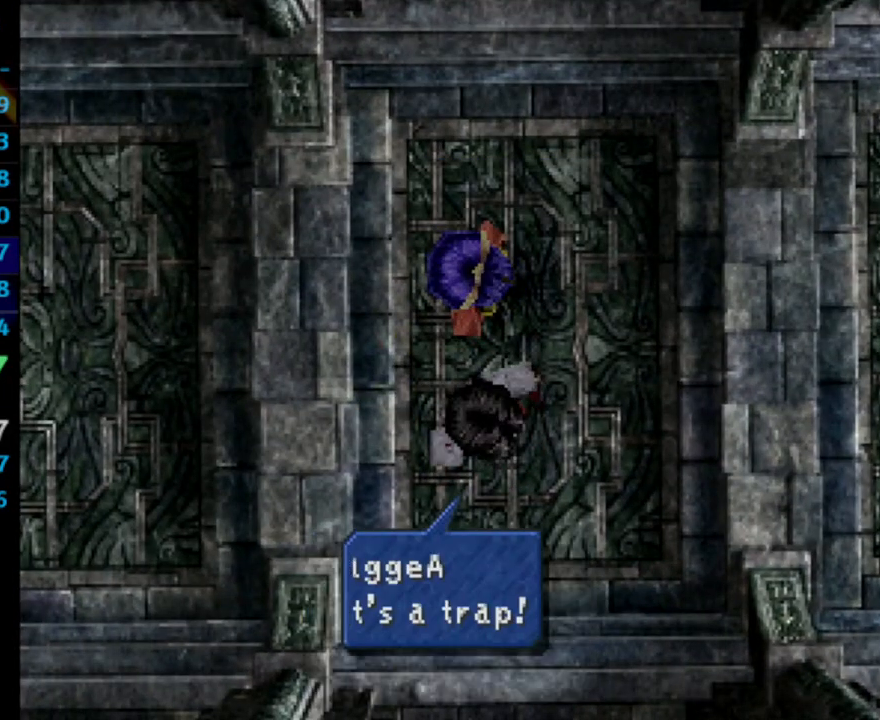
{"buttons": [], "left_stick": "center", "right_stick": "center", "events": [[33, "CROSS", "down"], [33, "SQUARE", "up"], [117, "CROSS", "up"], [117, "SQUARE", "down"], [150, "CROSS", "down"], [150, "SQUARE", "up"], [167, "CROSS", "up"], [267, "CROSS", "down"], [267, "SQUARE", "down"], [283, "SQUARE", "up"], [317, "CROSS", "up"], [367, "SQUARE", "down"], [417, "CROSS", "down"], [417, "SQUARE", "up"], [433, "CROSS", "up"]]}
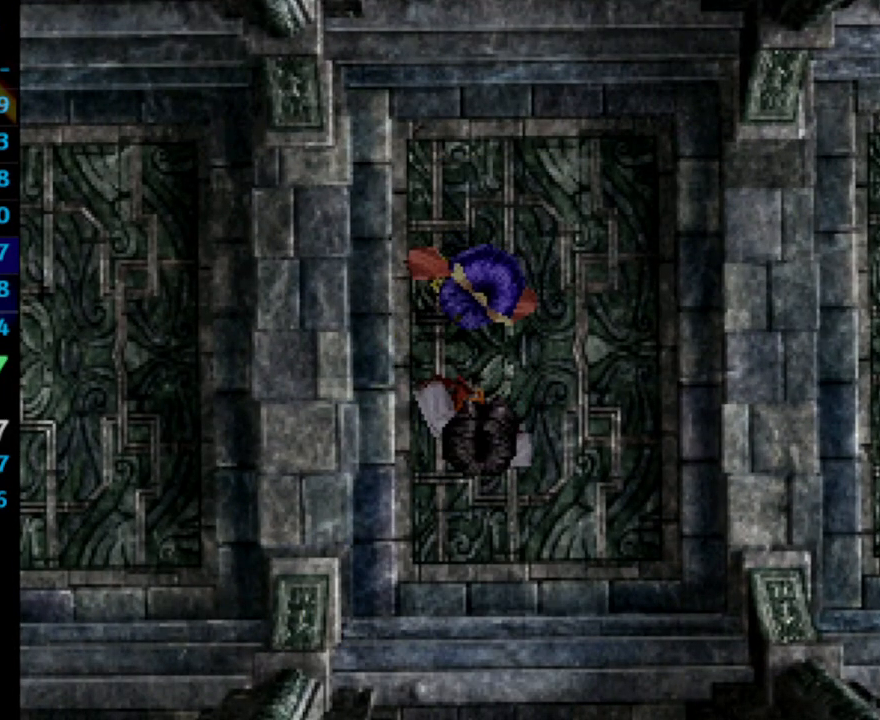
{"buttons": ["CROSS"], "left_stick": "center", "right_stick": "center", "events": [[117, "SQUARE", "down"], [133, "CROSS", "down"], [133, "SQUARE", "up"], [167, "CROSS", "up"], [183, "SQUARE", "down"], [250, "CROSS", "down"], [250, "SQUARE", "up"], [267, "CROSS", "up"], [350, "SQUARE", "down"], [367, "CROSS", "down"], [367, "SQUARE", "up"], [417, "CROSS", "up"], [433, "SQUARE", "down"], [467, "SQUARE", "up"], [483, "CROSS", "down"]]}
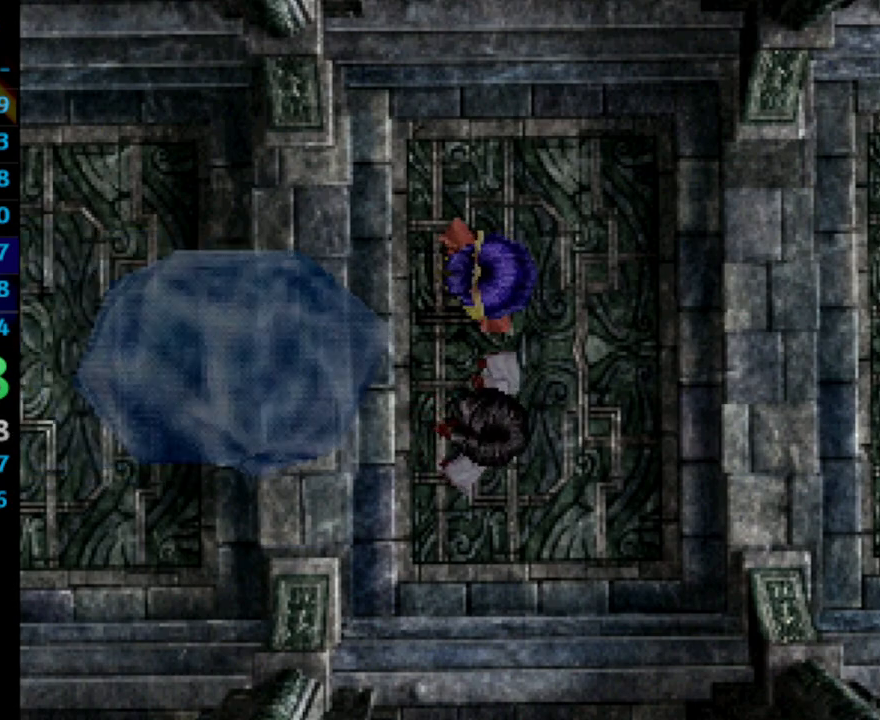
{"buttons": [], "left_stick": "center", "right_stick": "center", "events": [[50, "CROSS", "up"], [83, "SQUARE", "down"], [133, "CROSS", "down"], [150, "CROSS", "up"], [200, "CROSS", "down"], [233, "CROSS", "up"], [250, "SQUARE", "up"], [317, "CROSS", "down"], [383, "CROSS", "up"], [433, "CROSS", "down"], [467, "CROSS", "up"]]}
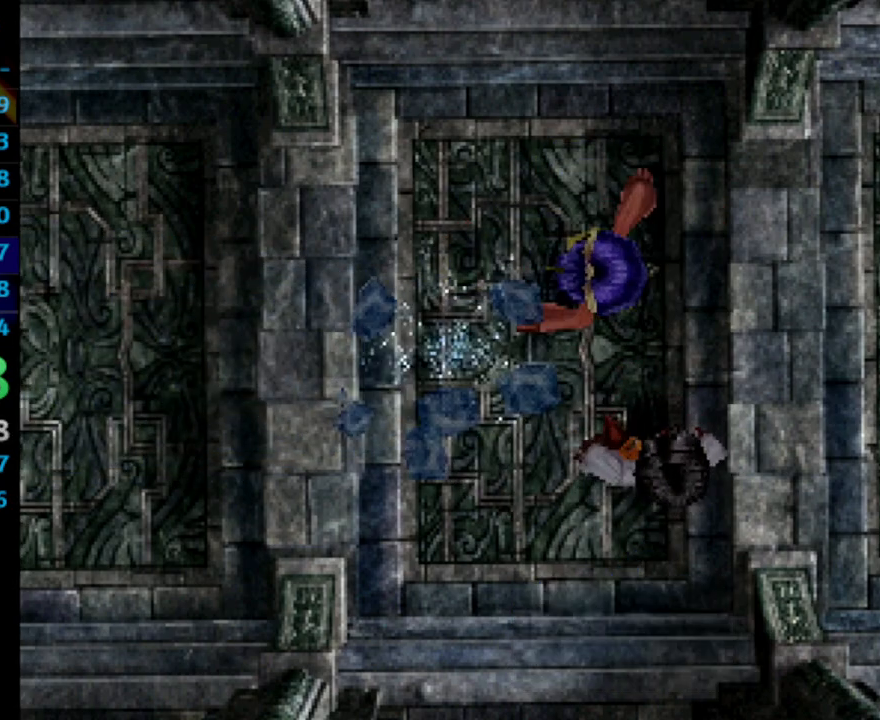
{"buttons": ["CROSS"], "left_stick": "center", "right_stick": "center", "events": [[33, "CROSS", "down"], [83, "CROSS", "up"], [133, "CROSS", "down"], [200, "CROSS", "up"], [367, "CROSS", "down"], [400, "CROSS", "up"], [433, "SQUARE", "down"], [467, "CROSS", "down"], [500, "SQUARE", "up"]]}
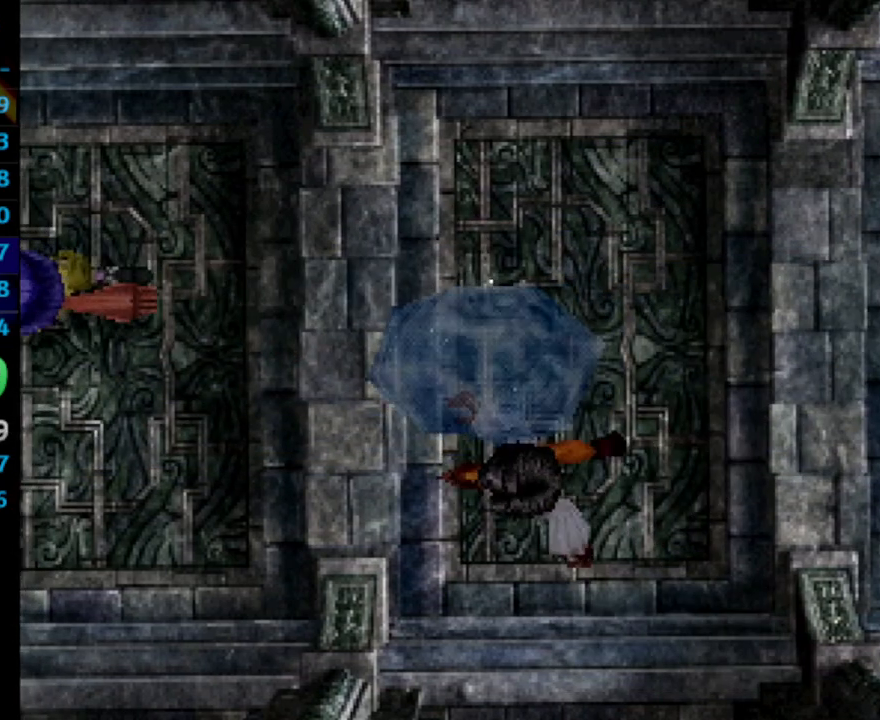
{"buttons": [], "left_stick": "center", "right_stick": "center", "events": [[83, "CROSS", "up"], [217, "CROSS", "down"], [267, "CROSS", "up"], [300, "SQUARE", "down"], [333, "SQUARE", "up"], [400, "SQUARE", "down"], [417, "SQUARE", "up"], [450, "CROSS", "down"], [467, "CROSS", "up"]]}
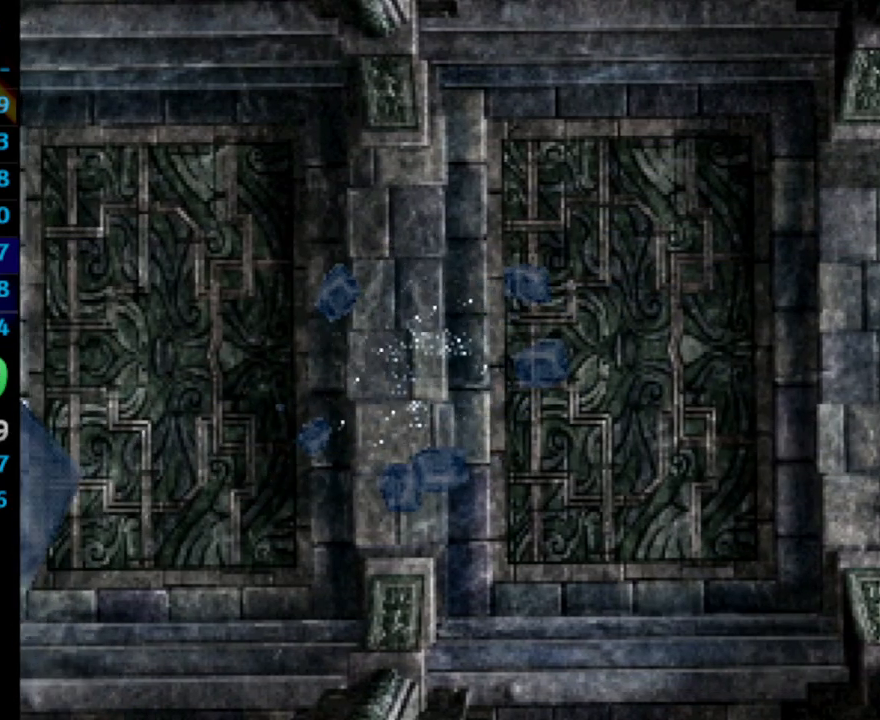
{"buttons": ["SQUARE"], "left_stick": "center", "right_stick": "center", "events": [[50, "CROSS", "down"], [83, "CROSS", "up"], [117, "SQUARE", "down"], [167, "SQUARE", "up"], [483, "SQUARE", "down"]]}
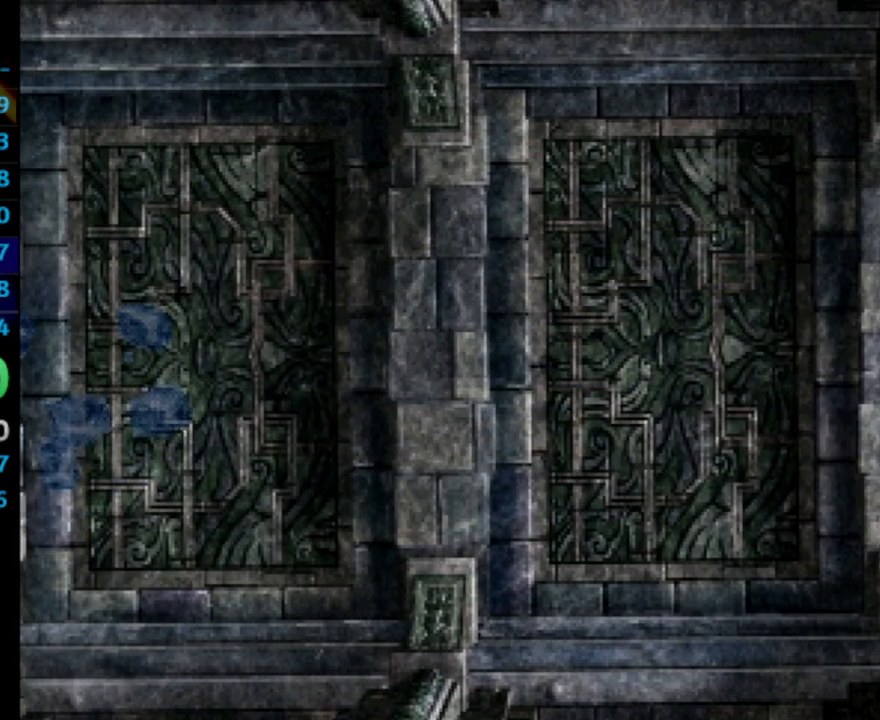
{"buttons": ["SQUARE"], "left_stick": "center", "right_stick": "center", "events": [[33, "SQUARE", "up"], [250, "SQUARE", "down"], [283, "CROSS", "down"], [300, "CROSS", "up"], [300, "SQUARE", "up"], [450, "SQUARE", "down"]]}
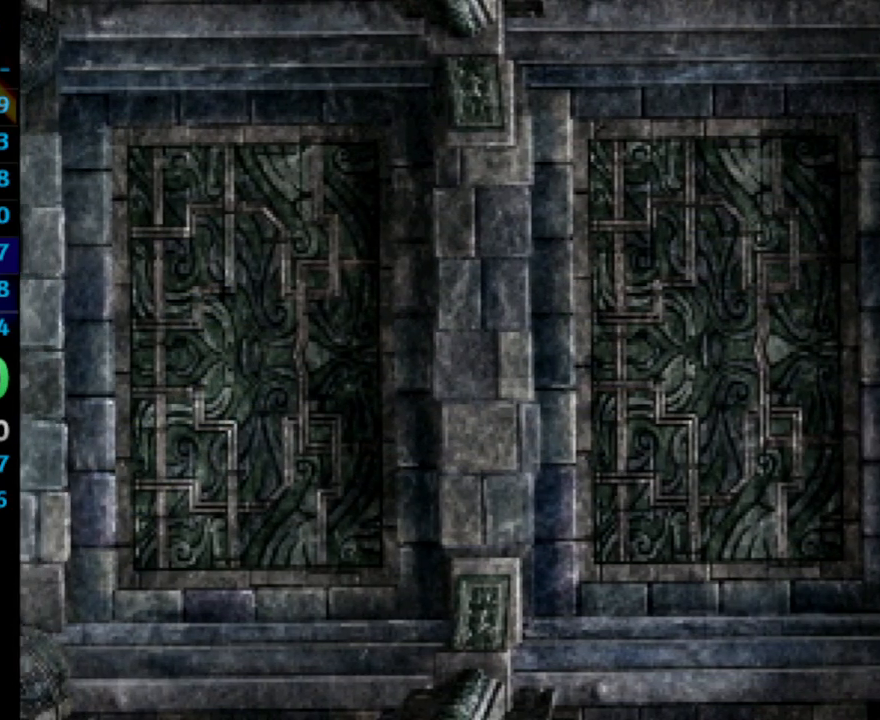
{"buttons": [], "left_stick": "center", "right_stick": "center", "events": [[17, "SQUARE", "up"], [83, "SQUARE", "down"], [150, "CROSS", "down"], [150, "SQUARE", "up"], [183, "CROSS", "up"], [283, "CROSS", "down"], [317, "CROSS", "up"], [367, "SQUARE", "down"], [433, "CROSS", "down"], [433, "SQUARE", "up"], [467, "CROSS", "up"]]}